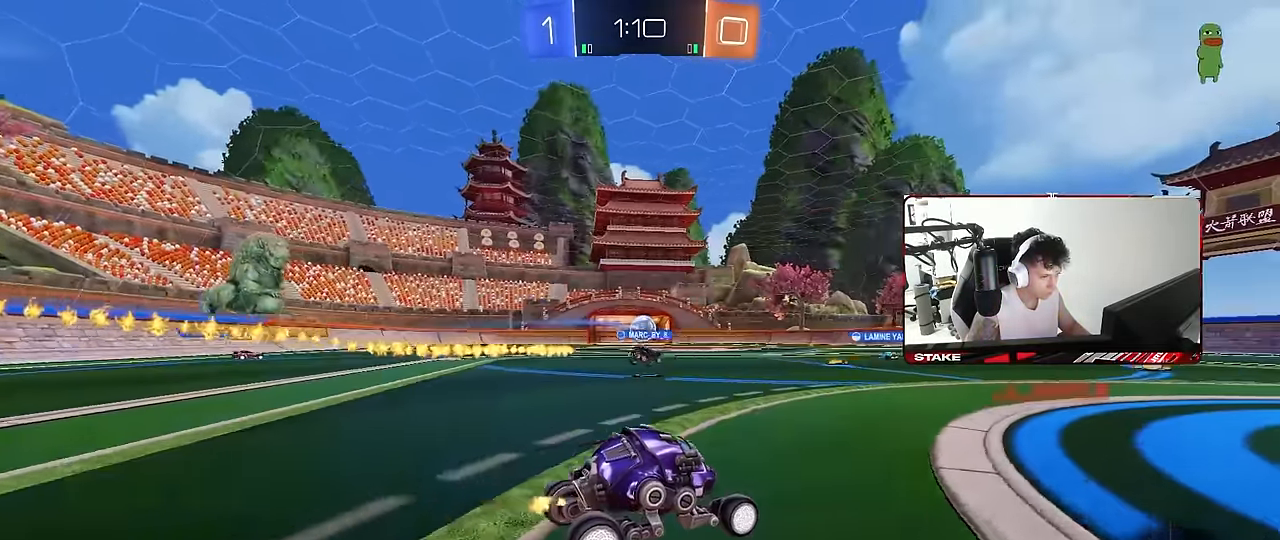
Gameplay with keyboard and mouse; each line is a JSON object with the keys and mouse buttons held at the frame after it. "events" lists presses ("down") and releases ("up") of "1", "2", "3", "4", "5", "a", "alt", "c", "caps_lock", "ctrl", "d", "e", "f", "g", "q", "r", "s", "shift", "space", "t", "tab", "v", "w", "x", "z", "mouse_left", "mouse_wheel" and "mouse_right" between this image and that frame as [ms after this image, input, new state], when the widget could be followed in between. "mouse_left", "mouse_wheel", "mouse_right" = the "left", "wheel", "right" buttons of the "mouse" list. No other keys are recorded. "wheel" means that the mouse wheel is clicked or scrolled. "mouse_move" is the direction in which the mouse moves at that frame (one of eight, or "still"), when it could be read.
{"keys": ["a", "space", "w"], "mouse": [], "mouse_move": "still", "events": [[67, "d", "down"], [67, "space", "down"], [167, "d", "up"], [267, "space", "up"], [450, "space", "down"], [500, "a", "down"]]}
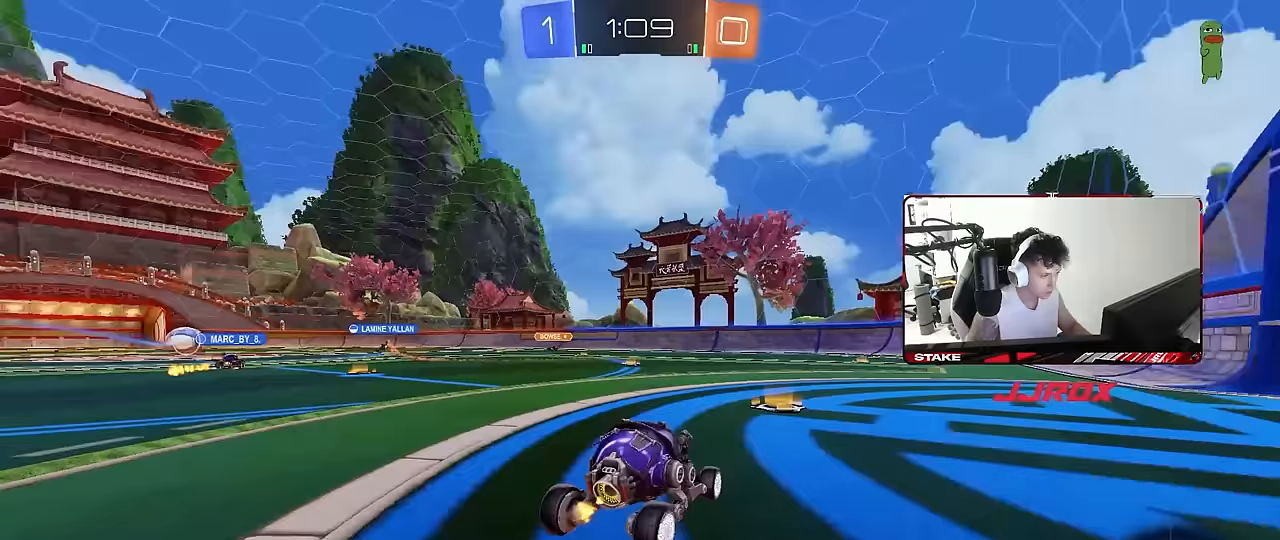
{"keys": ["a", "s", "shift"], "mouse": ["right"], "mouse_move": "still", "events": [[83, "space", "up"], [183, "a", "up"], [183, "mouse_right", "down"], [233, "shift", "down"], [283, "a", "down"], [317, "w", "up"], [367, "s", "down"]]}
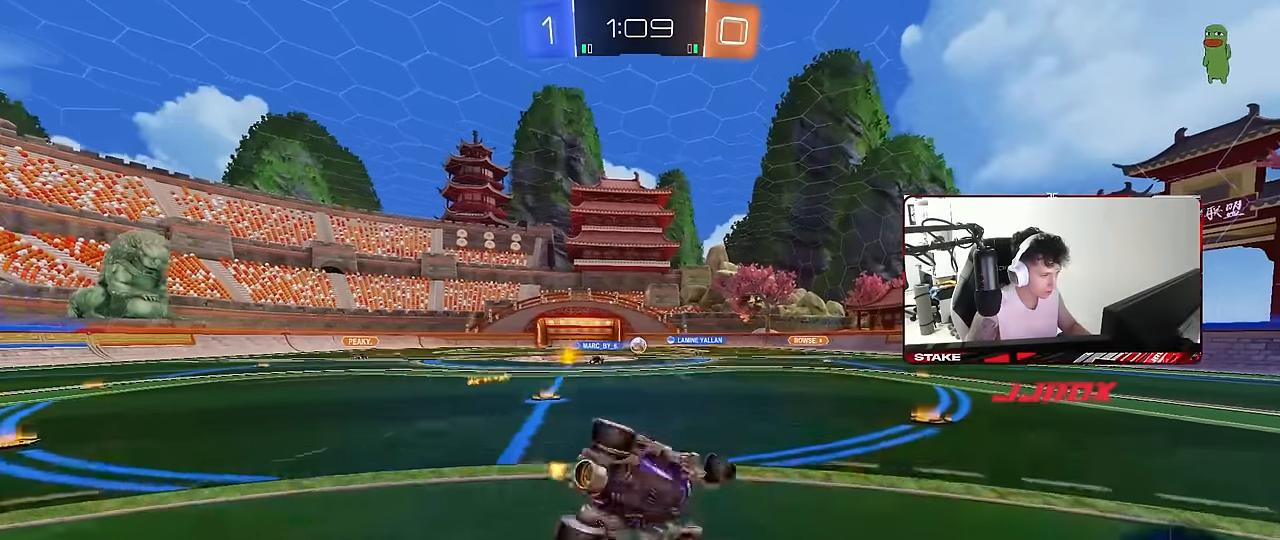
{"keys": ["a", "s", "shift"], "mouse": [], "mouse_move": "still", "events": [[17, "mouse_right", "up"], [250, "s", "up"], [333, "s", "down"]]}
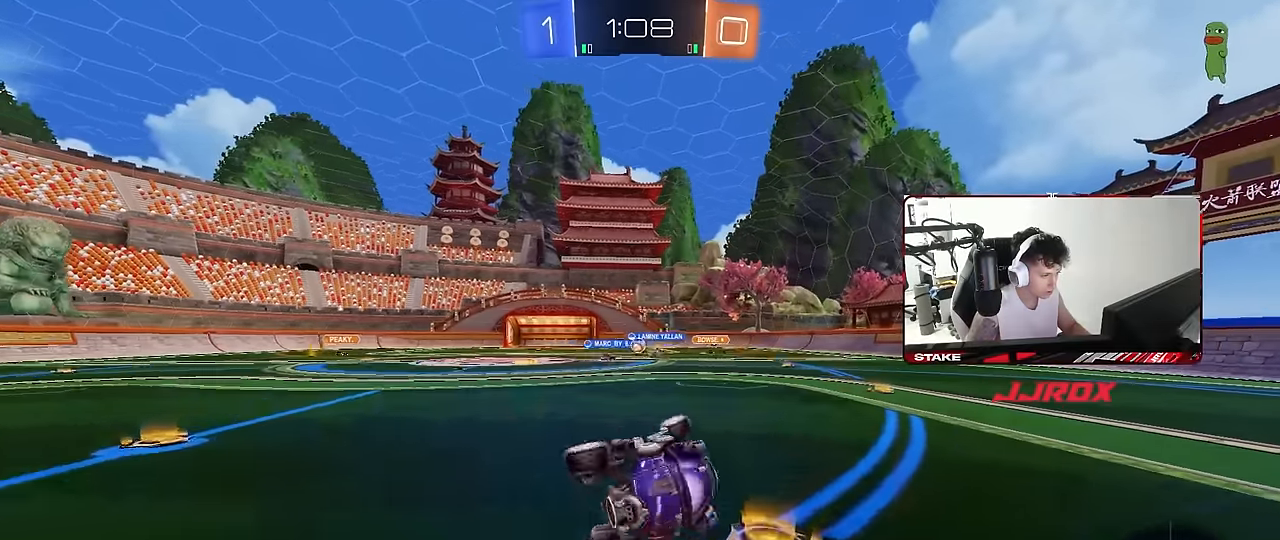
{"keys": ["a", "w"], "mouse": [], "mouse_move": "still", "events": [[33, "shift", "up"], [117, "s", "up"], [217, "a", "up"], [267, "w", "down"], [450, "a", "down"]]}
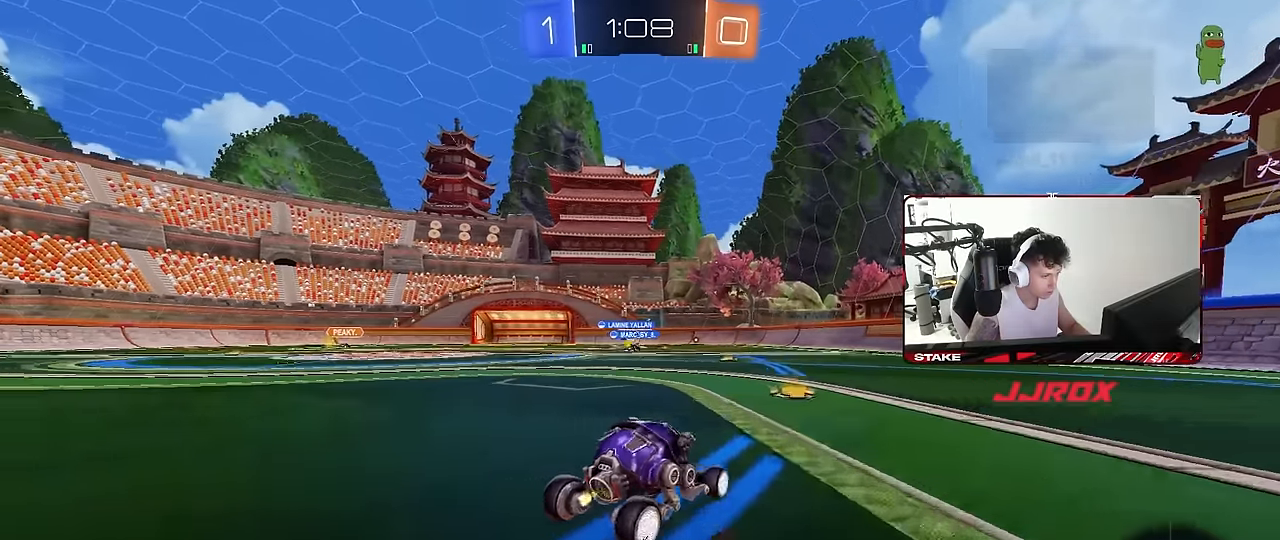
{"keys": ["w"], "mouse": [], "mouse_move": "still", "events": [[183, "a", "up"], [233, "d", "down"], [283, "d", "up"]]}
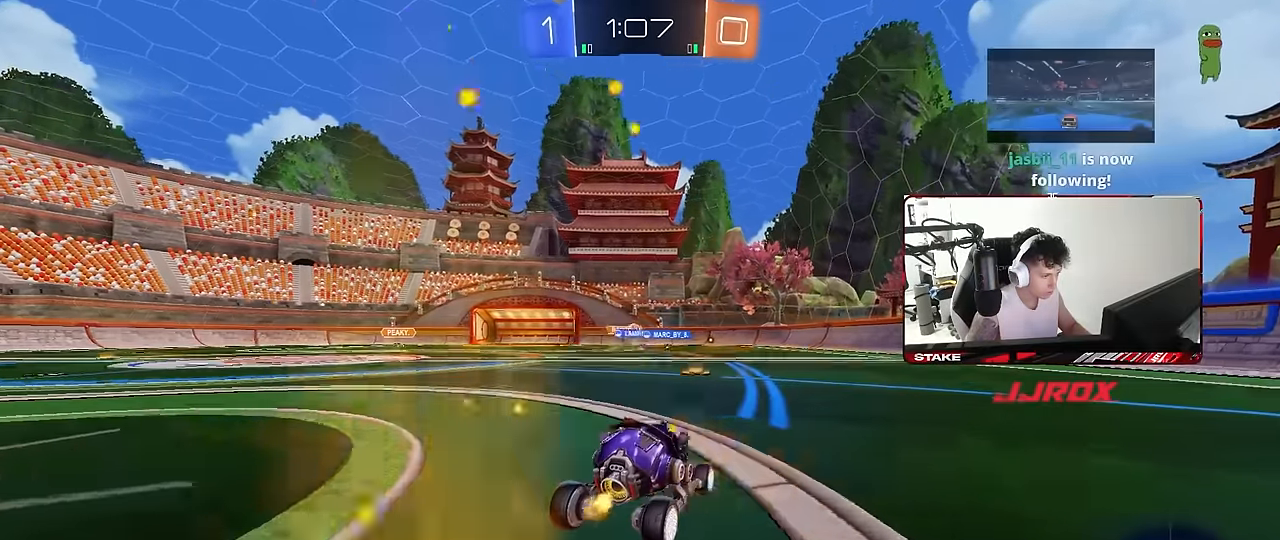
{"keys": ["w"], "mouse": [], "mouse_move": "still", "events": [[200, "a", "down"], [333, "a", "up"]]}
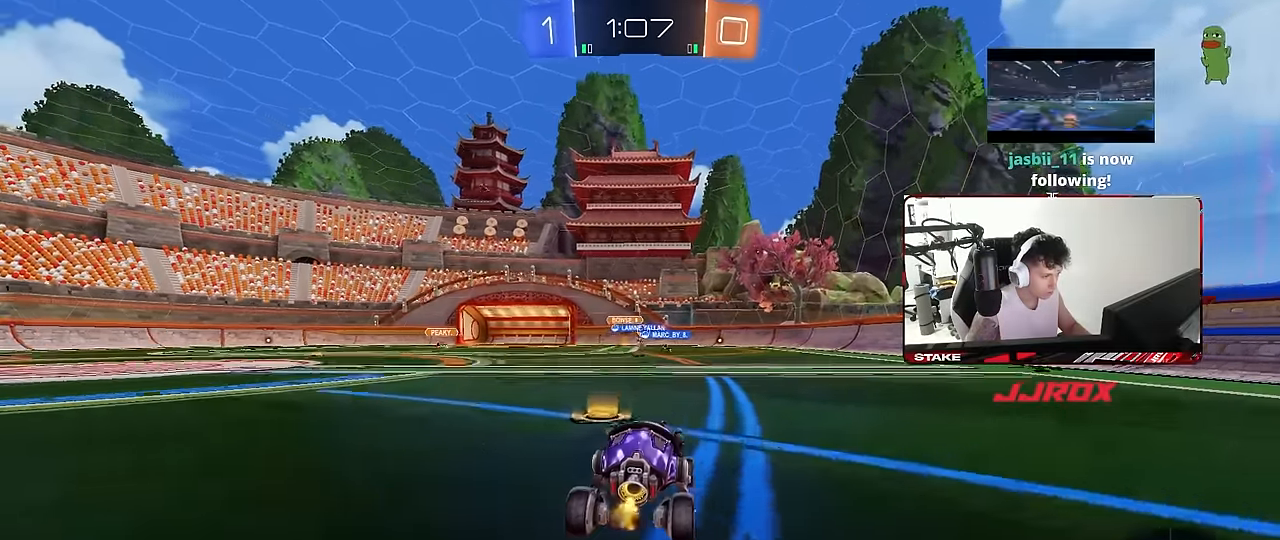
{"keys": ["d", "w"], "mouse": [], "mouse_move": "still", "events": [[217, "d", "down"]]}
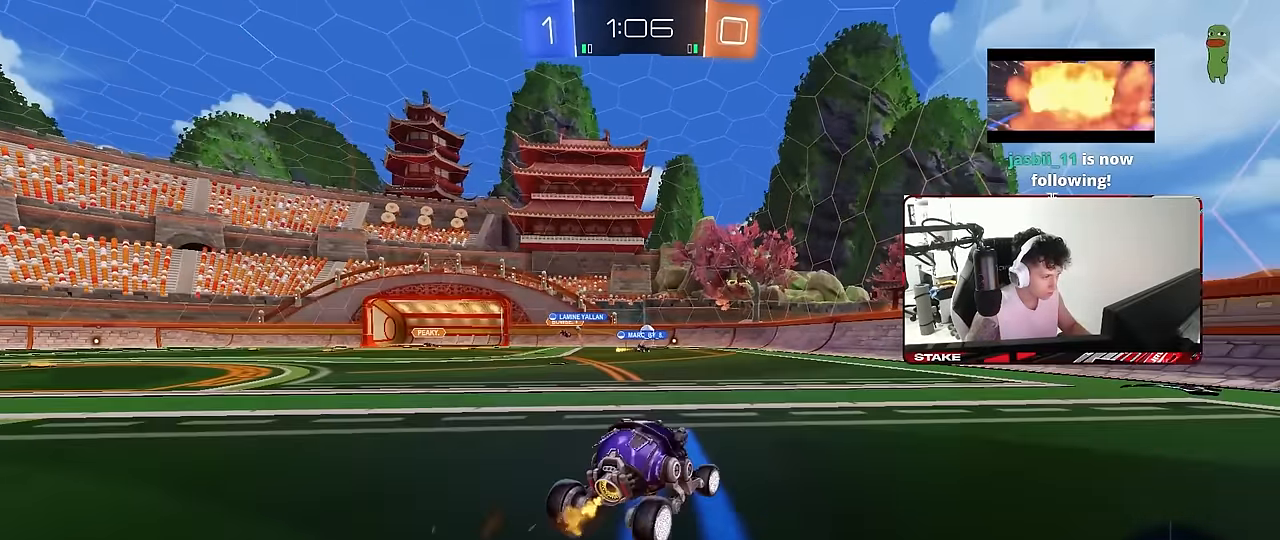
{"keys": ["w"], "mouse": [], "mouse_move": "still", "events": [[367, "d", "up"]]}
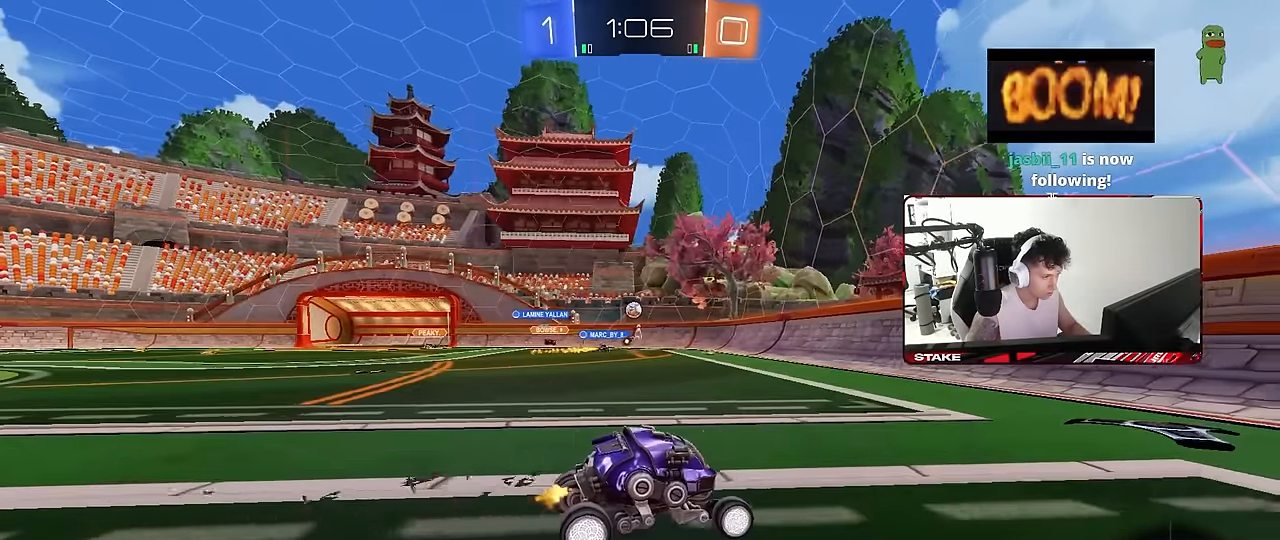
{"keys": ["a", "w"], "mouse": [], "mouse_move": "still", "events": [[200, "a", "down"], [250, "shift", "down"], [433, "shift", "up"]]}
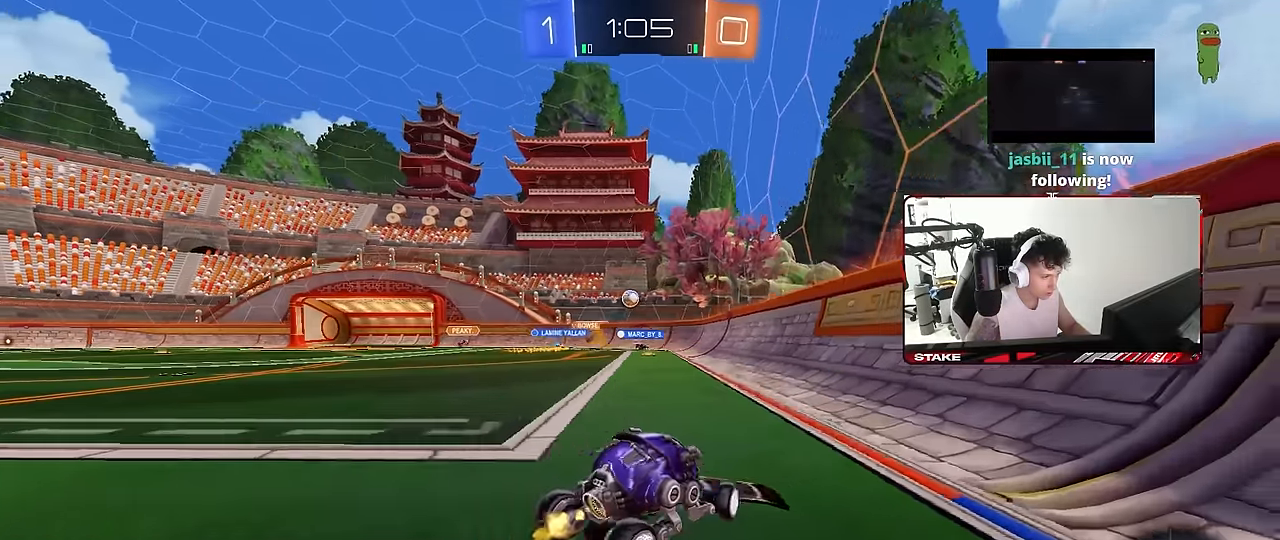
{"keys": [], "mouse": [], "mouse_move": "still", "events": [[167, "w", "up"], [300, "s", "down"], [400, "a", "up"], [400, "s", "up"]]}
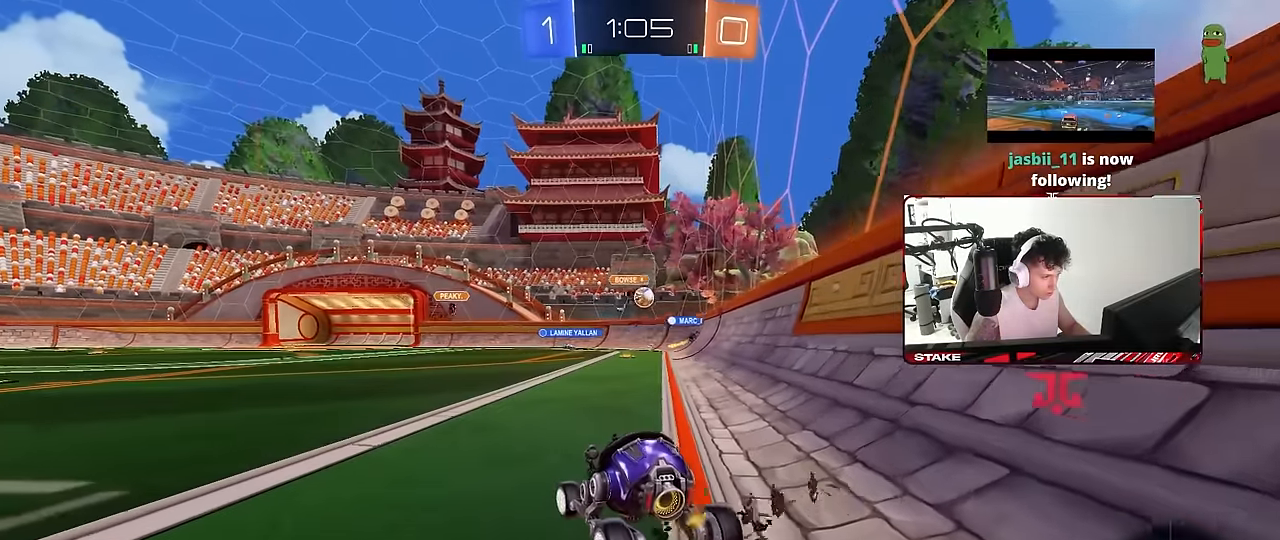
{"keys": ["w"], "mouse": [], "mouse_move": "still", "events": [[50, "w", "down"], [317, "d", "down"], [467, "d", "up"]]}
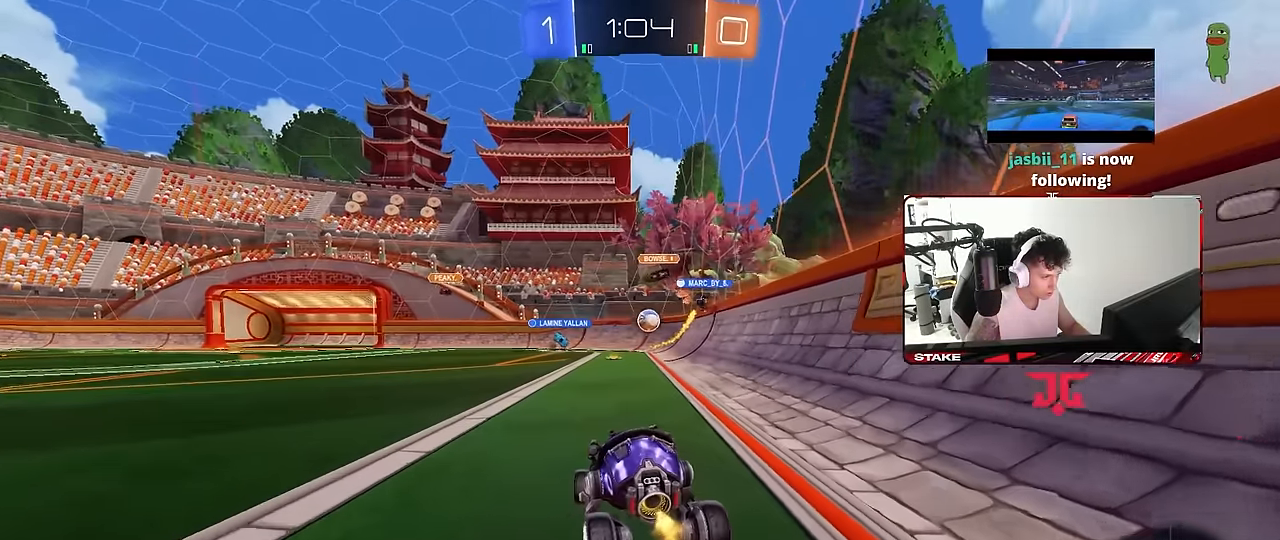
{"keys": ["w"], "mouse": ["left"], "mouse_move": "still", "events": [[67, "w", "up"], [150, "w", "down"], [200, "d", "down"], [200, "mouse_left", "down"], [300, "d", "up"]]}
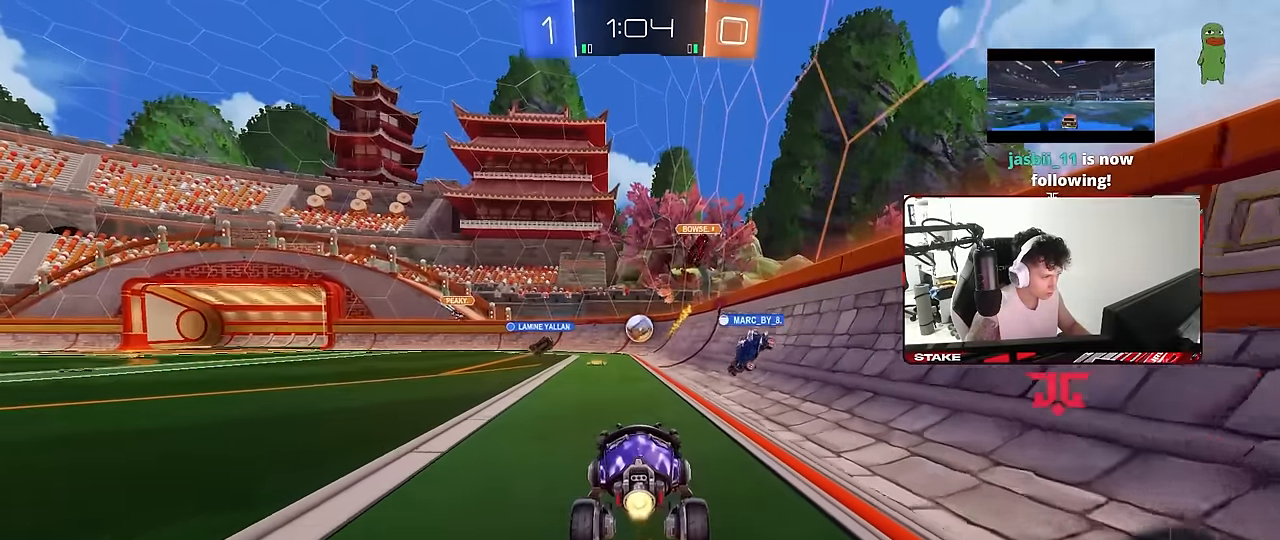
{"keys": ["d", "w"], "mouse": [], "mouse_move": "still", "events": [[67, "a", "down"], [117, "mouse_right", "down"], [117, "w", "up"], [217, "a", "up"], [217, "d", "down"], [217, "s", "down"], [250, "mouse_right", "up"], [300, "s", "up"], [350, "d", "up"], [400, "mouse_left", "up"], [450, "d", "down"], [450, "w", "down"]]}
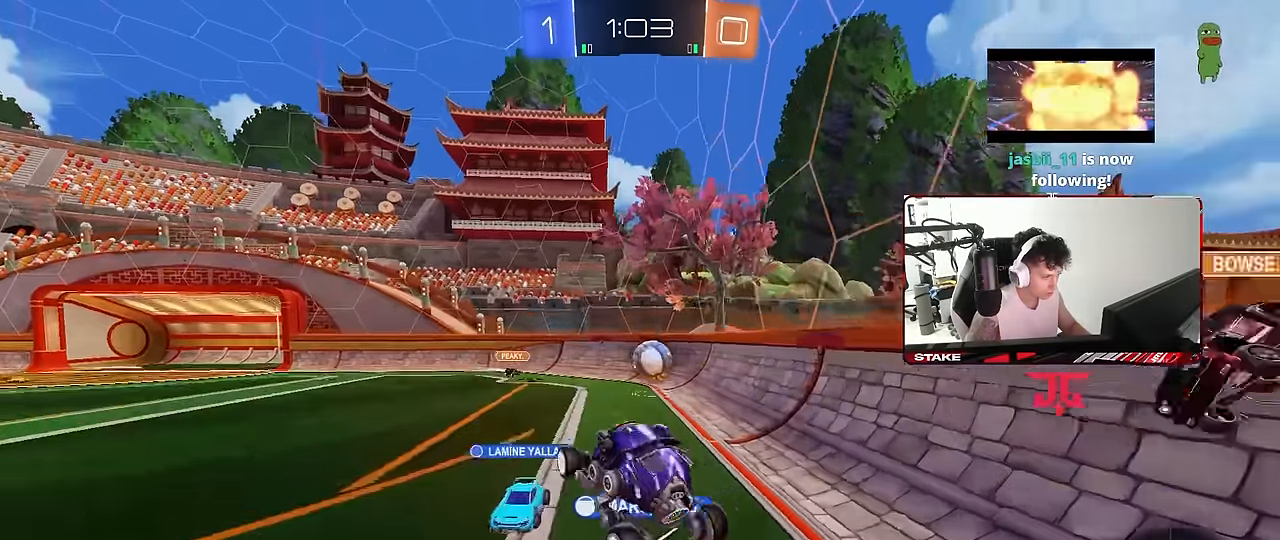
{"keys": ["s"], "mouse": ["right"], "mouse_move": "still", "events": [[50, "d", "up"], [50, "w", "up"], [283, "s", "down"], [367, "mouse_right", "down"]]}
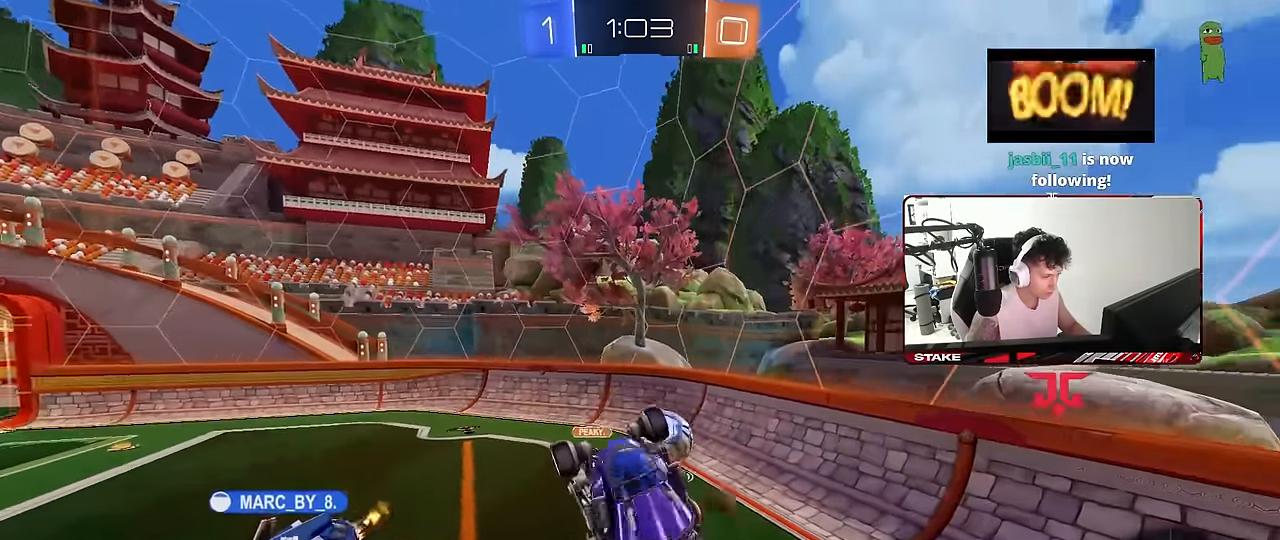
{"keys": ["a", "shift"], "mouse": [], "mouse_move": "still", "events": [[67, "mouse_right", "up"], [100, "s", "up"], [150, "shift", "down"], [200, "a", "down"], [250, "w", "down"], [433, "w", "up"]]}
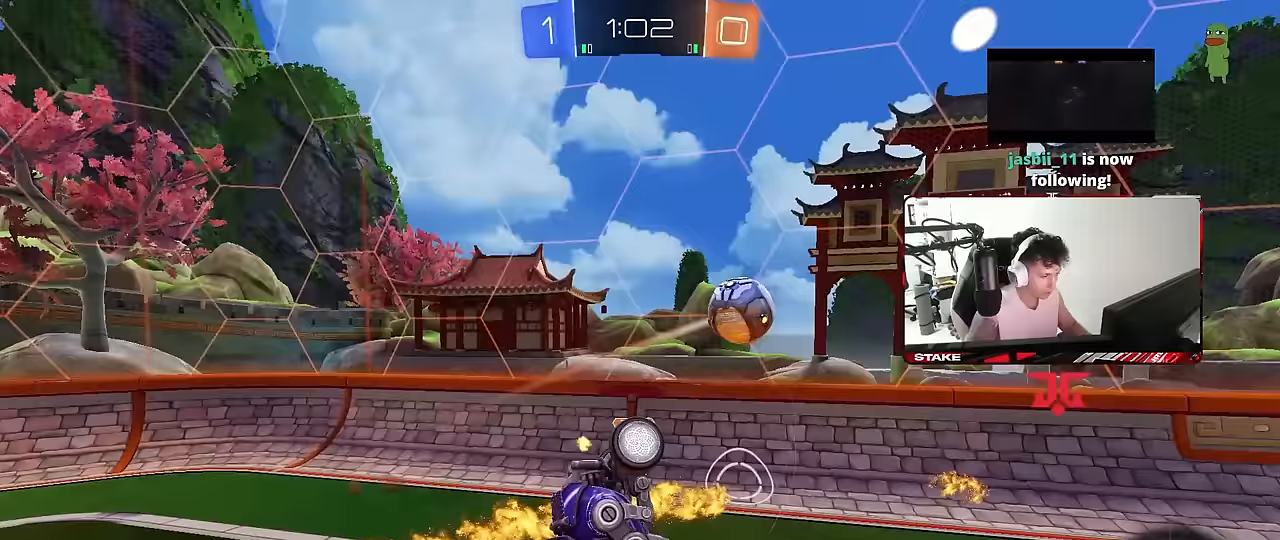
{"keys": [], "mouse": [], "mouse_move": "still", "events": [[117, "s", "down"], [167, "shift", "up"], [267, "a", "up"], [267, "s", "up"], [350, "a", "down"], [500, "a", "up"]]}
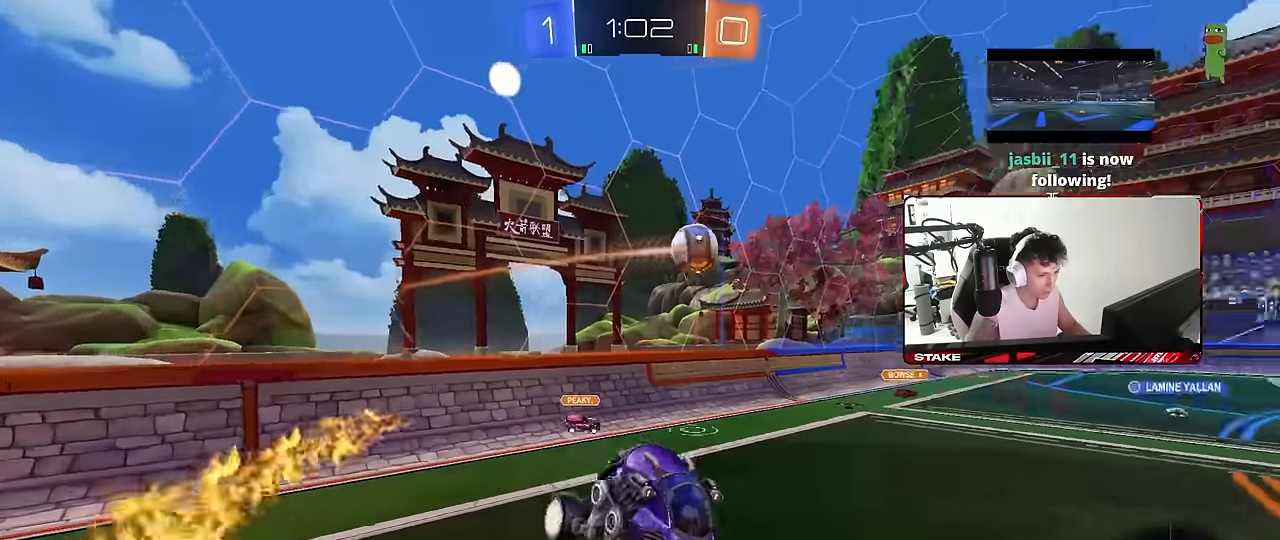
{"keys": ["a", "w"], "mouse": [], "mouse_move": "still", "events": [[233, "a", "down"], [283, "a", "up"], [367, "w", "down"], [417, "a", "down"]]}
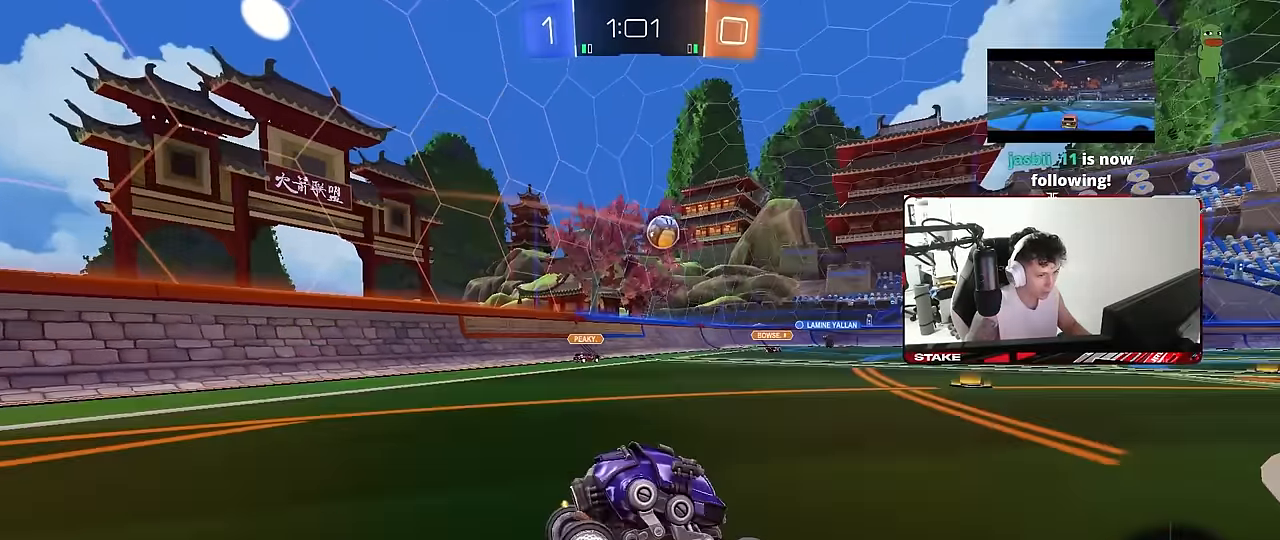
{"keys": ["d", "w"], "mouse": ["left"], "mouse_move": "still", "events": [[433, "a", "up"], [433, "d", "down"], [483, "mouse_left", "down"]]}
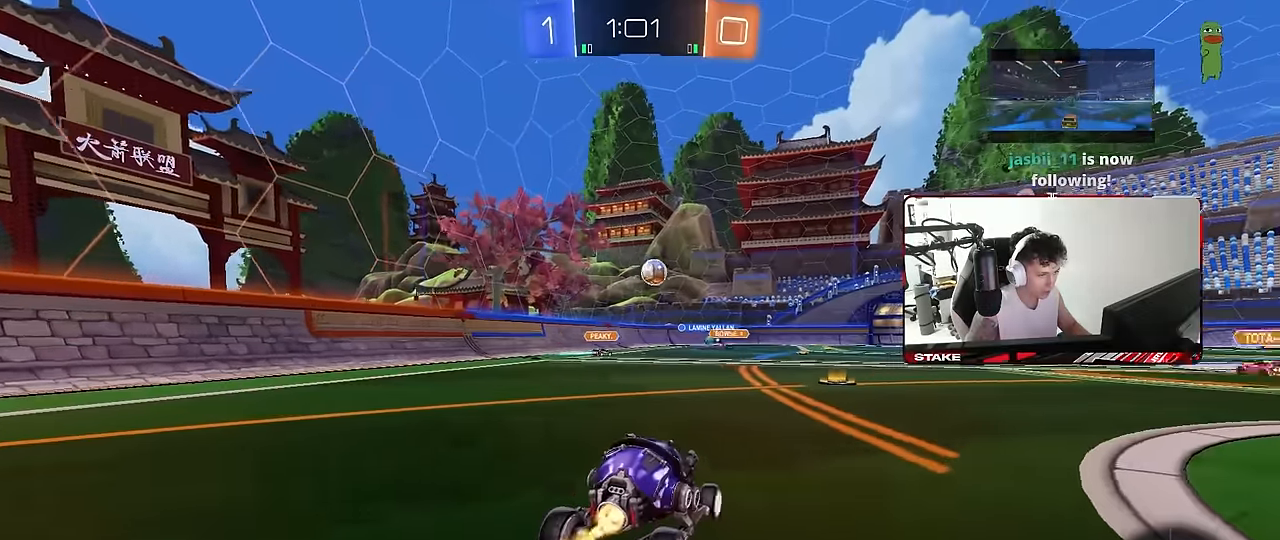
{"keys": ["a", "s", "shift"], "mouse": ["left"], "mouse_move": "still", "events": [[67, "mouse_right", "down"], [117, "a", "down"], [117, "d", "up"], [117, "shift", "down"], [167, "mouse_right", "up"], [217, "mouse_right", "down"], [267, "s", "down"], [267, "w", "up"], [400, "mouse_right", "up"]]}
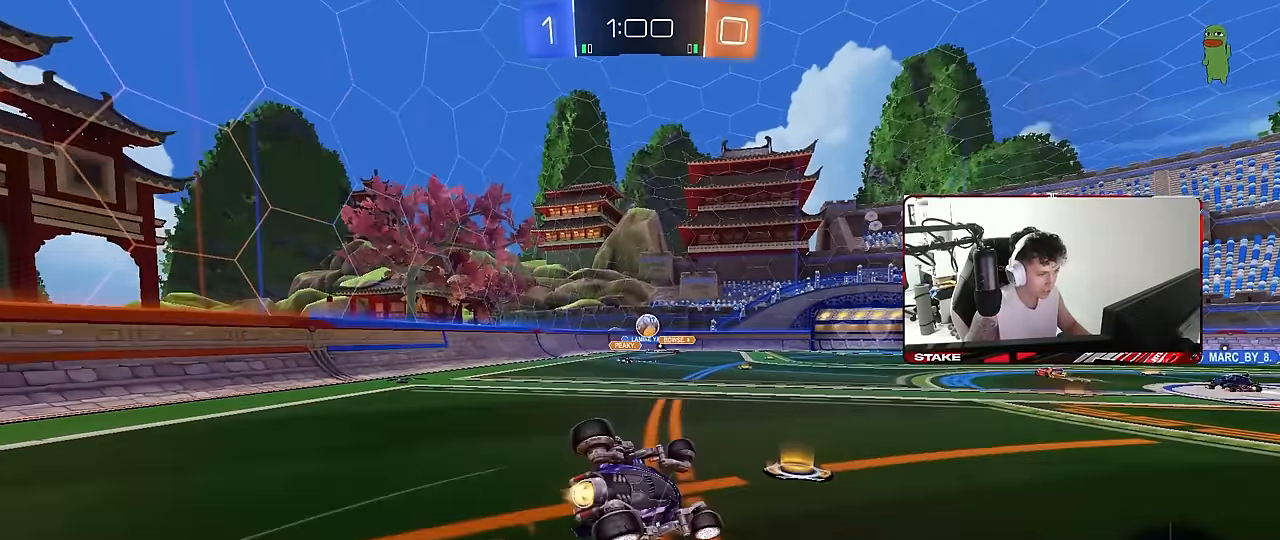
{"keys": ["a"], "mouse": ["left"], "mouse_move": "still", "events": [[83, "s", "up"], [183, "s", "down"], [417, "shift", "up"], [467, "s", "up"]]}
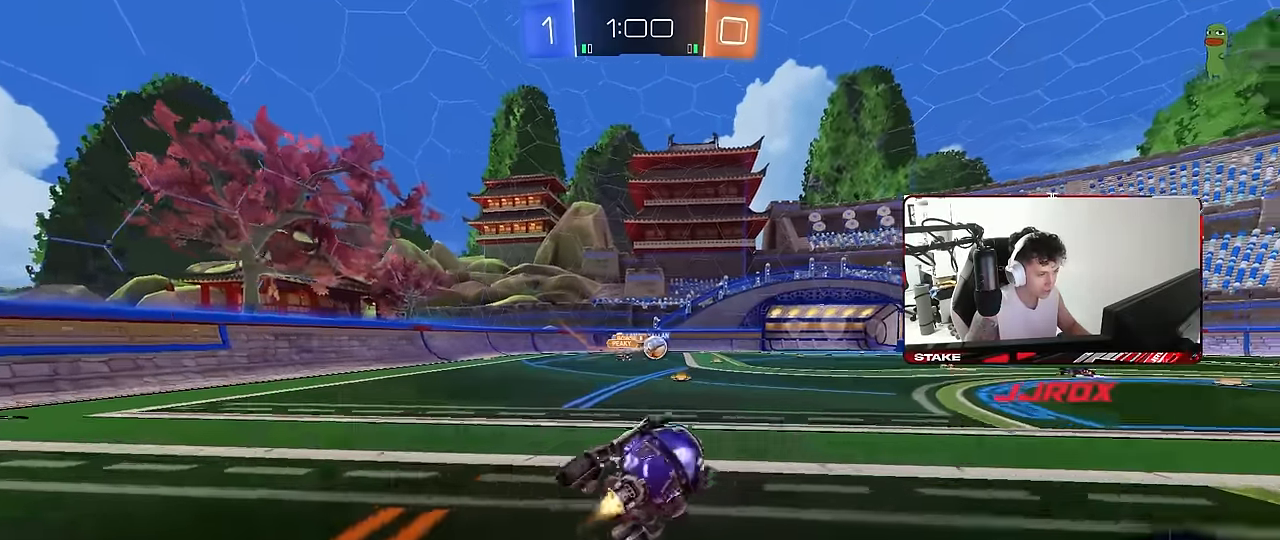
{"keys": ["w"], "mouse": [], "mouse_move": "still", "events": [[17, "a", "up"], [200, "mouse_left", "up"], [200, "w", "down"], [283, "a", "down"], [383, "a", "up"]]}
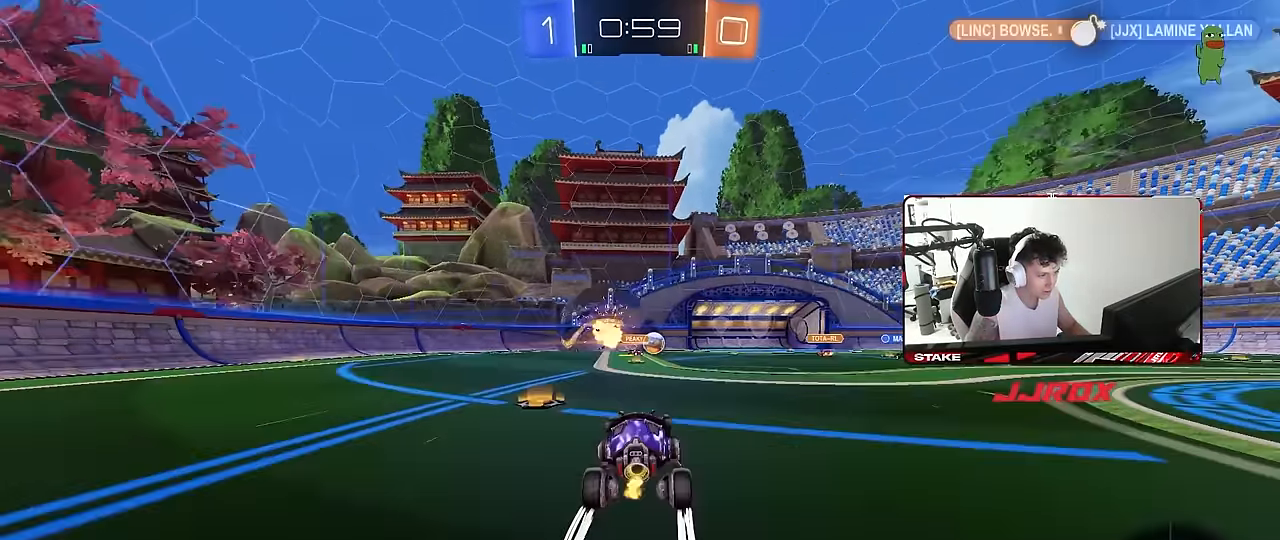
{"keys": [], "mouse": [], "mouse_move": "still", "events": [[117, "d", "down"], [267, "d", "up"], [350, "w", "up"]]}
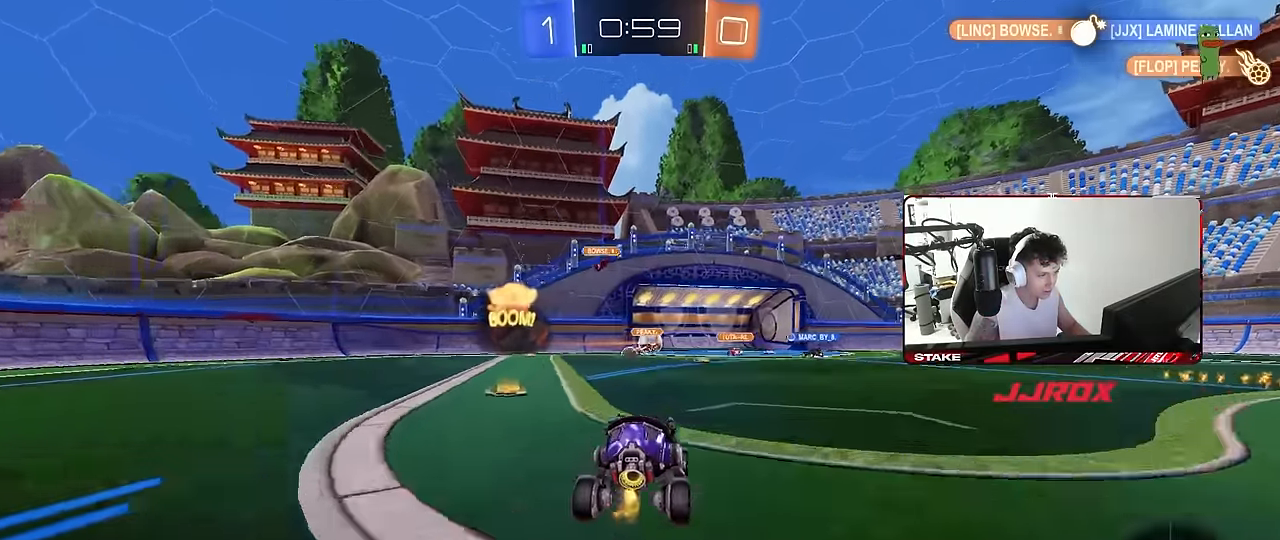
{"keys": ["shift", "w"], "mouse": ["right"], "mouse_move": "still", "events": [[50, "d", "down"], [233, "d", "up"], [233, "w", "down"], [283, "mouse_right", "down"], [367, "mouse_right", "up"], [367, "shift", "down"], [417, "mouse_right", "down"]]}
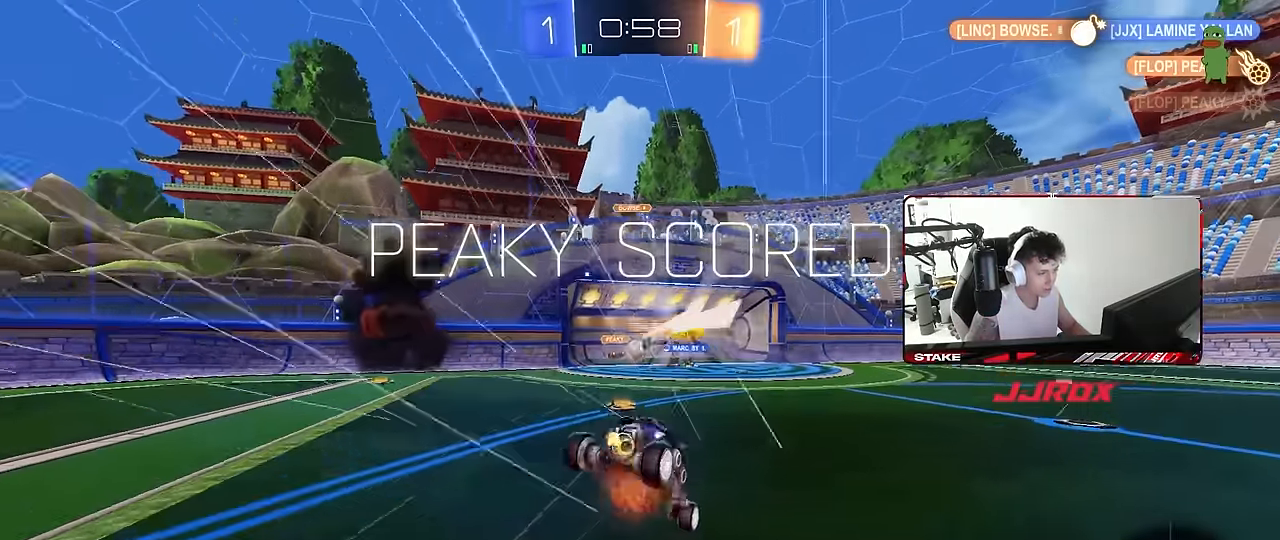
{"keys": ["tab"], "mouse": [], "mouse_move": "still", "events": [[17, "mouse_right", "up"], [50, "shift", "up"], [100, "w", "up"], [150, "space", "down"], [250, "tab", "down"], [300, "space", "up"]]}
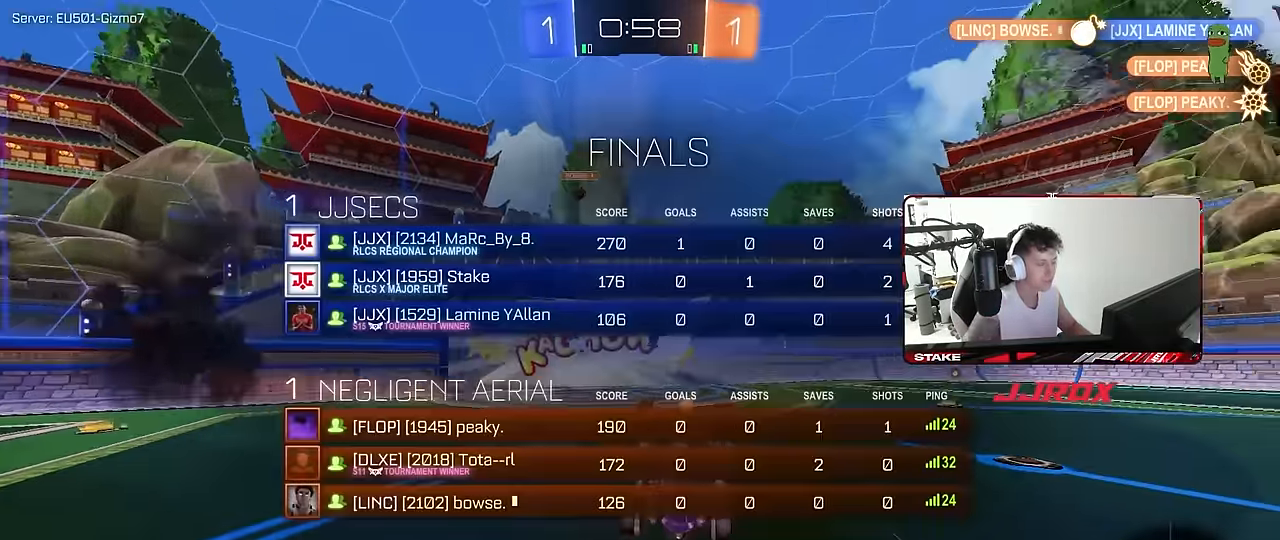
{"keys": ["d", "s", "tab"], "mouse": [], "mouse_move": "still", "events": [[117, "s", "down"], [167, "d", "down"]]}
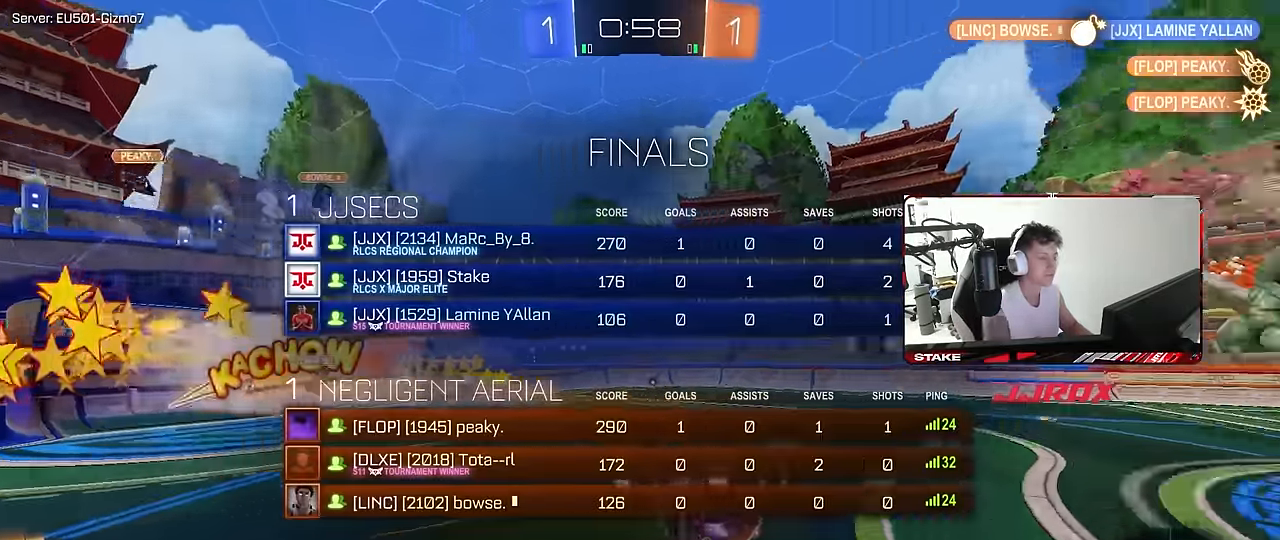
{"keys": ["a", "s", "shift"], "mouse": [], "mouse_move": "still", "events": [[33, "d", "up"], [33, "tab", "up"], [183, "a", "down"], [183, "shift", "down"]]}
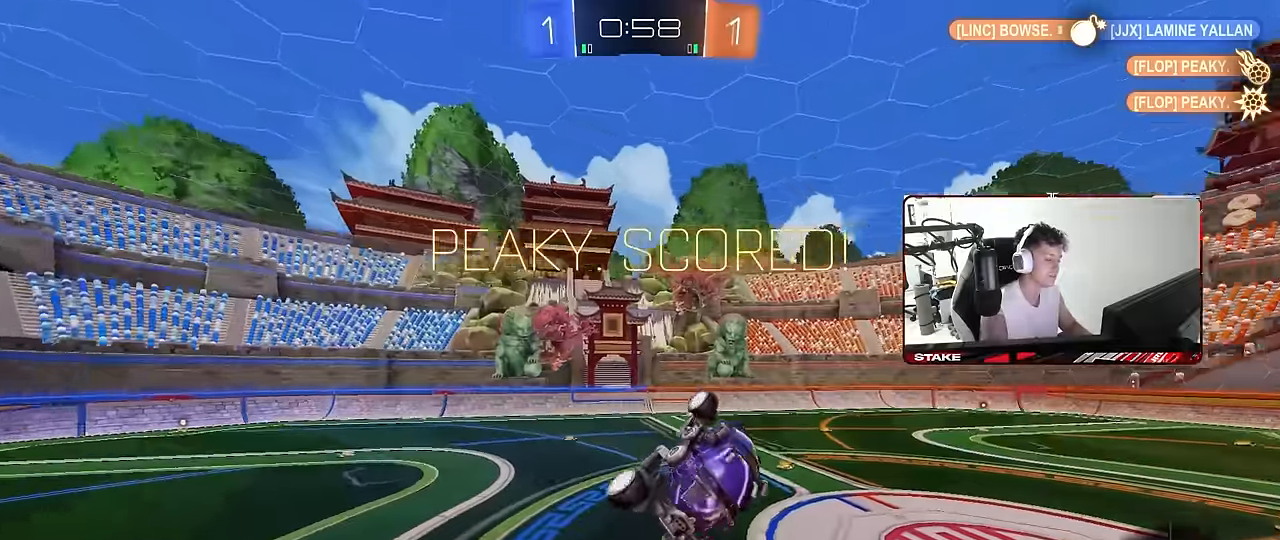
{"keys": [], "mouse": [], "mouse_move": "still", "events": [[16, "s", "up"], [50, "shift", "up"], [100, "a", "up"], [133, "w", "down"], [333, "w", "up"]]}
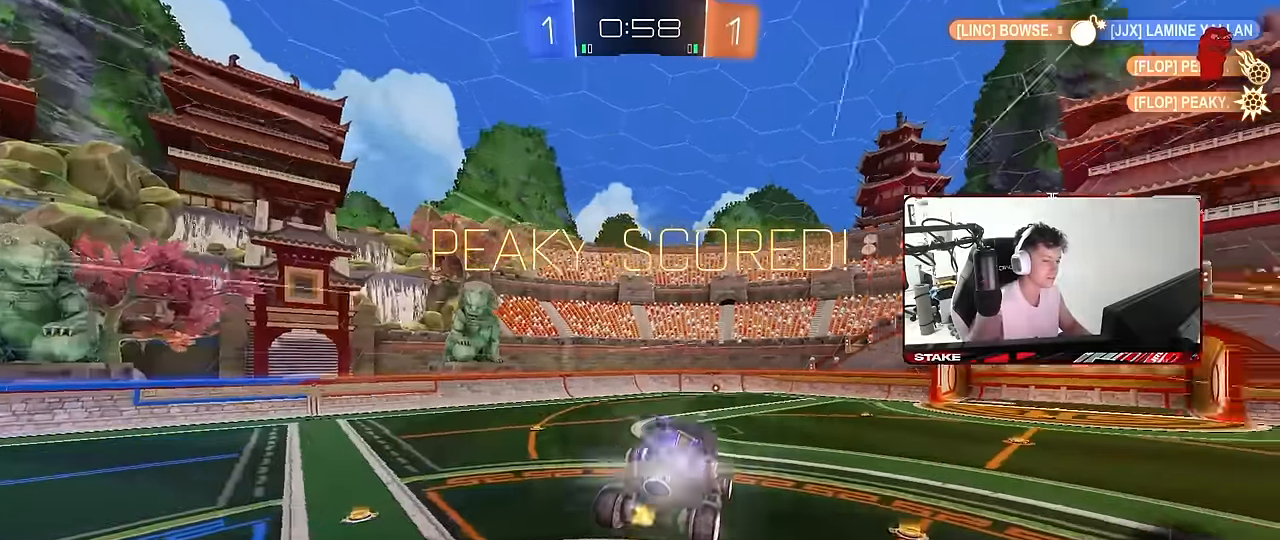
{"keys": ["a", "w"], "mouse": [], "mouse_move": "still", "events": [[66, "d", "down"], [116, "d", "up"], [216, "a", "down"], [216, "s", "down"], [300, "a", "up"], [300, "s", "up"], [450, "a", "down"], [500, "w", "down"]]}
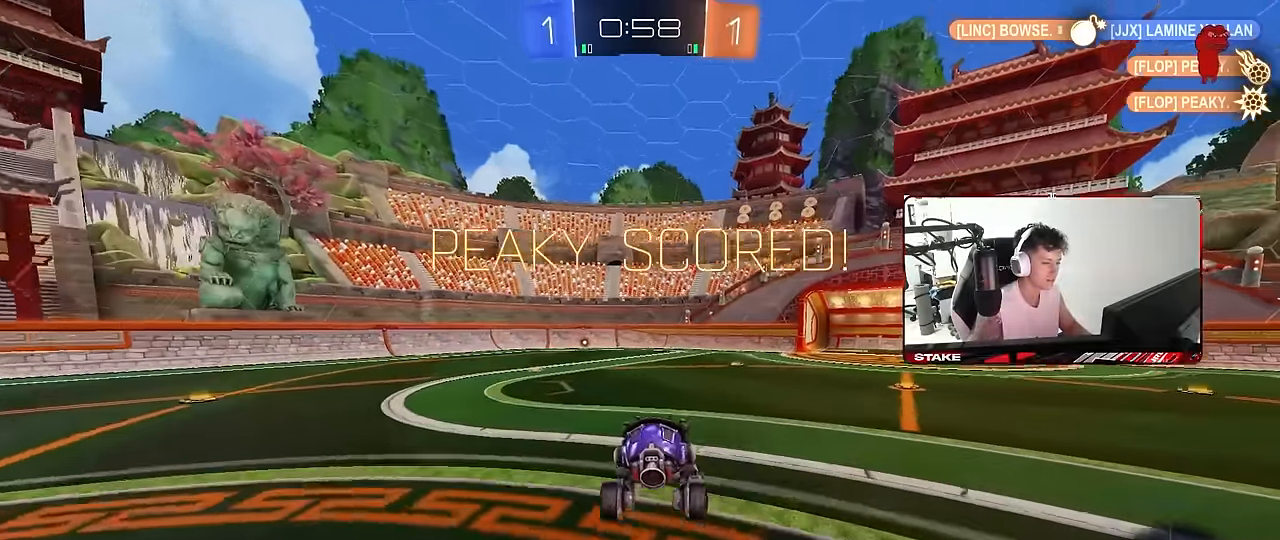
{"keys": ["a", "s", "shift"], "mouse": ["left", "right"], "mouse_move": "down-left", "events": [[50, "a", "up"], [50, "w", "up"], [83, "d", "down"], [133, "mouse_left", "down"], [283, "mouse_right", "down"], [283, "w", "down"], [316, "d", "up"], [366, "a", "down"], [366, "mouse_right", "up"], [366, "shift", "down"], [416, "mouse_right", "down"], [466, "s", "down"], [466, "w", "up"]]}